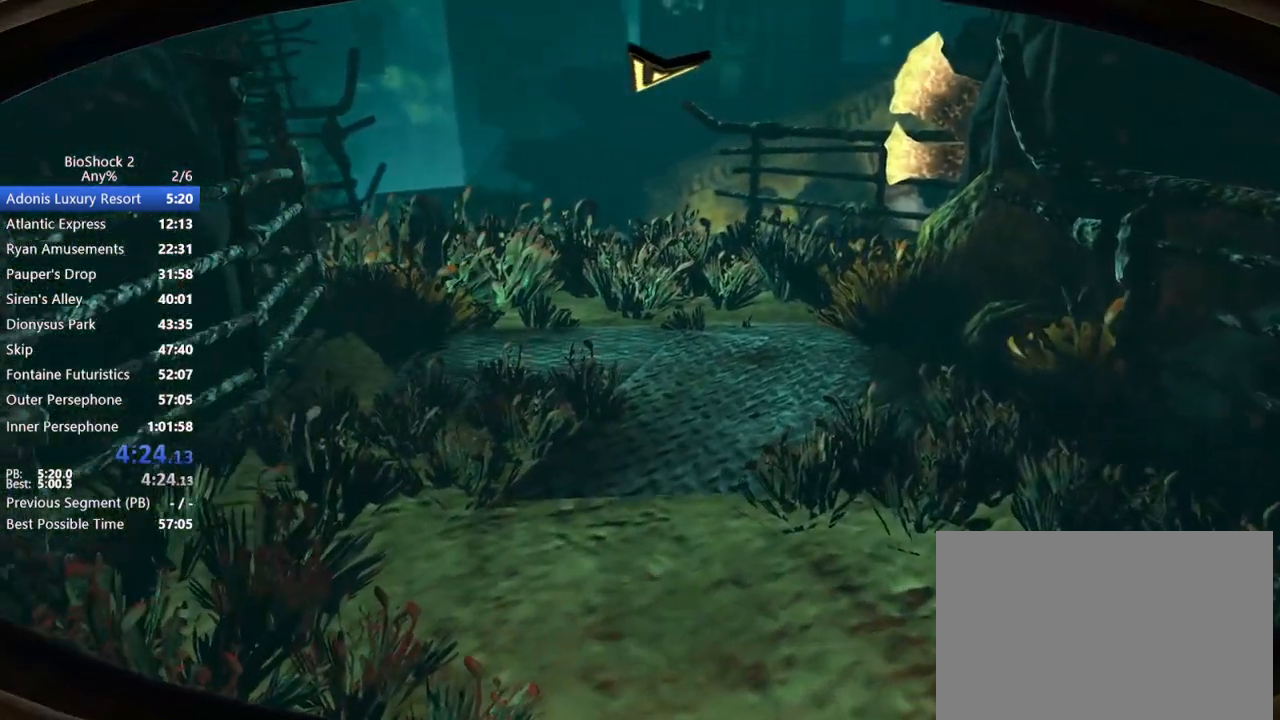
Gameplay with keyboard and mouse; each line is a JSON object with the keys and mouse buttons held at the frame after it. "events" lists presses ("down") and releases ("up") of "1", "2", "3", "4", "5", "a", "c", "caps_lock", "ctrl", "d", "e", "f", "f1", "f2", "f3", "f4", "q", "r", "s", "shift", "space", "t", "tab", "v", "w", "x", "z", "mouse_left", "mouse_middle", "mouse_right", "mouse_mb5", "mouse_wheel_up" and "mouse_wheel_down" between this image and that frame as [ms after this image, input, new state], when the widget could be followed in between. "mouse_left", "mouse_middle", "mouse_right", "mouse_mb5", "mouse_wheel_up", "mouse_wheel_down" = the "left", "middle", "right", "mb5", "wheel_up", "wheel_down" buttons of the "mouse" list. No other keys are recorded. Not read: mouse_move.
{"keys": ["w"], "mouse": [], "events": [[150, "mouse_wheel_down", "down"], [200, "mouse_wheel_down", "up"]]}
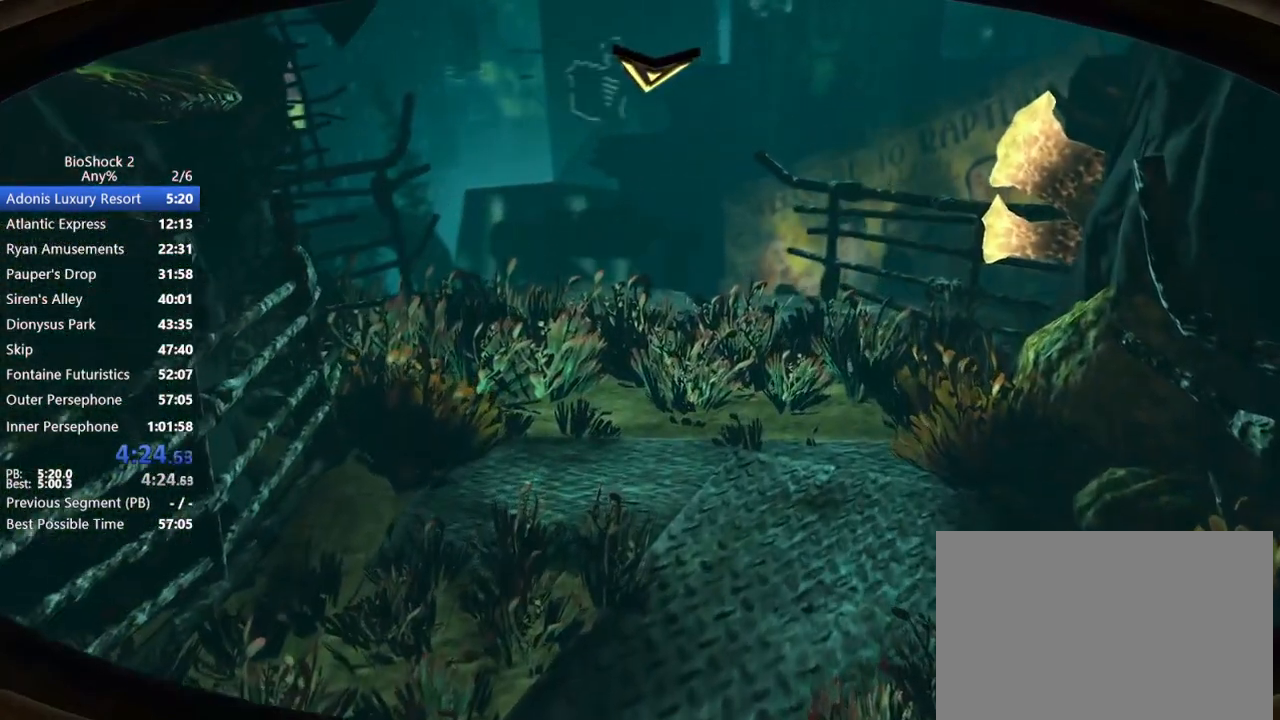
{"keys": ["w"], "mouse": [], "events": [[67, "a", "down"], [250, "a", "up"]]}
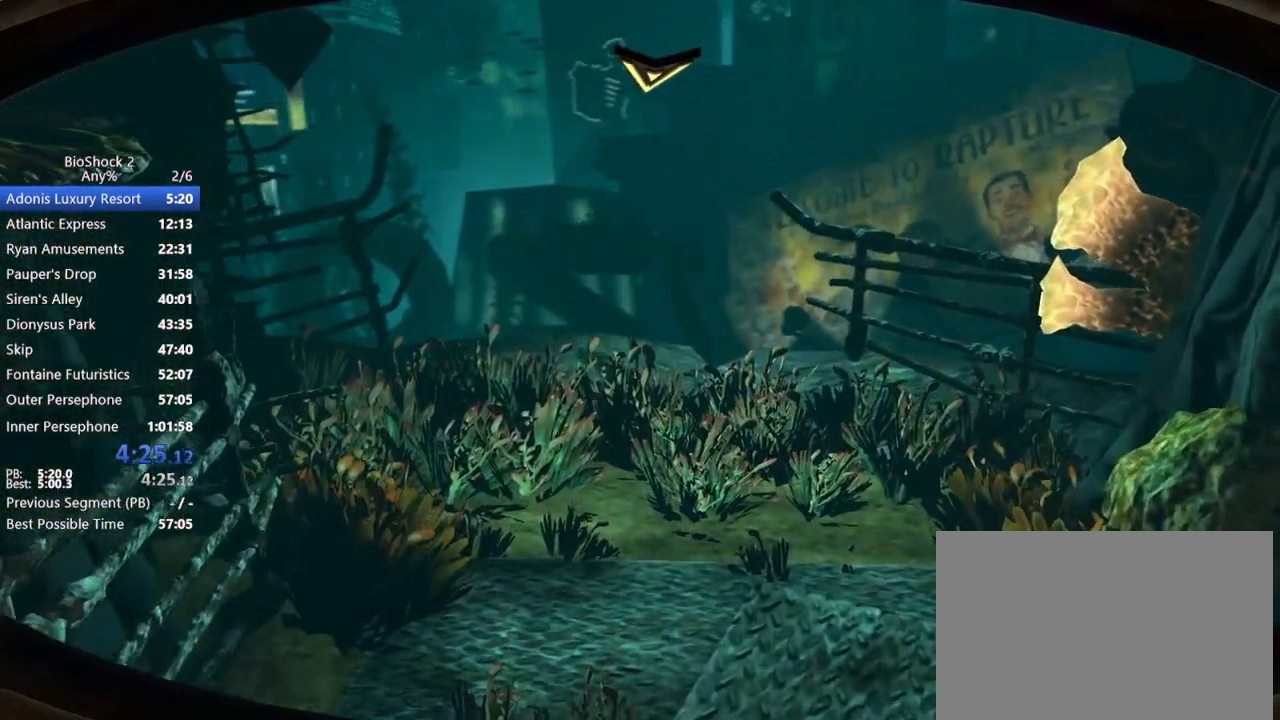
{"keys": ["w"], "mouse": [], "events": [[133, "d", "down"], [317, "d", "up"]]}
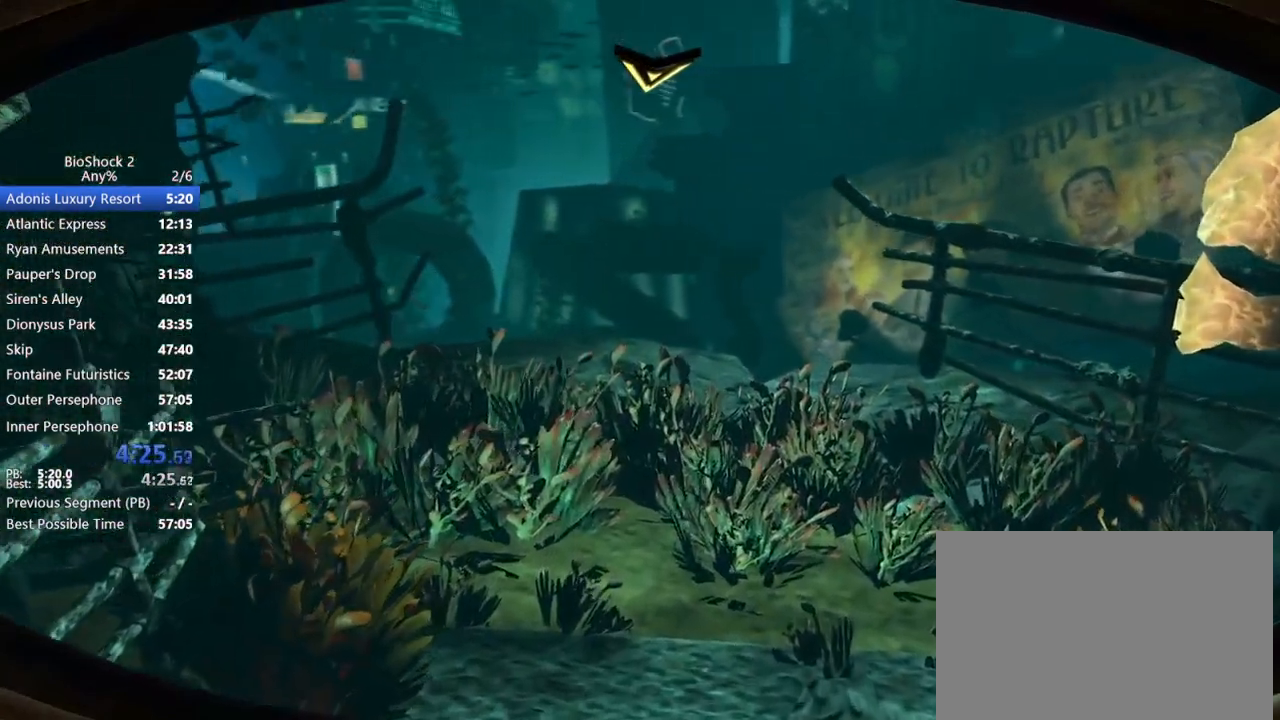
{"keys": ["w"], "mouse": [], "events": []}
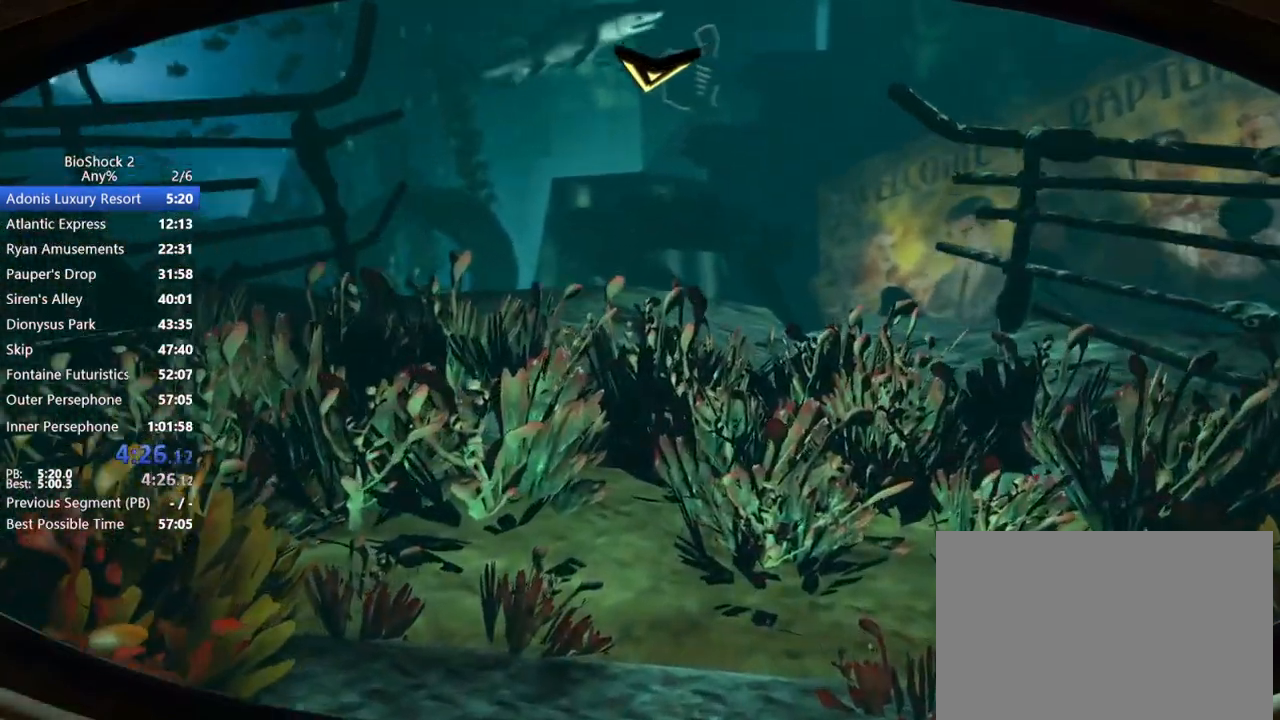
{"keys": ["w"], "mouse": [], "events": [[217, "mouse_wheel_down", "down"], [267, "mouse_wheel_down", "up"]]}
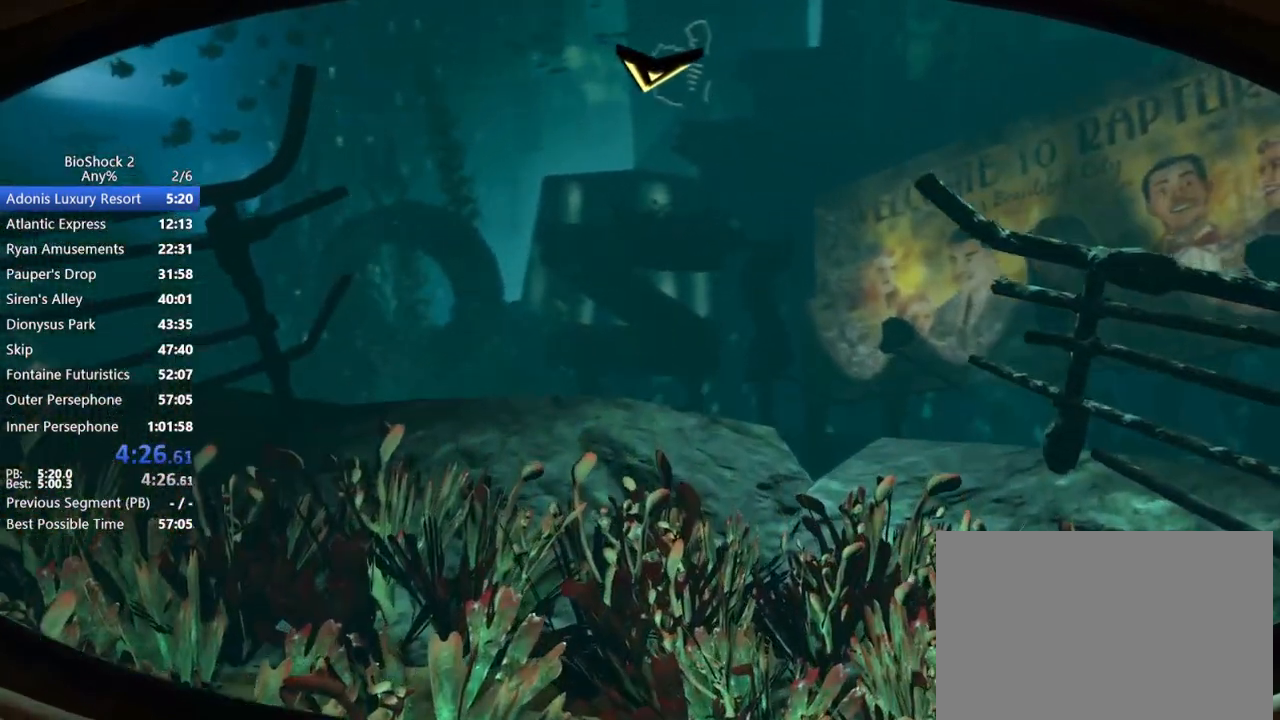
{"keys": ["w"], "mouse": [], "events": []}
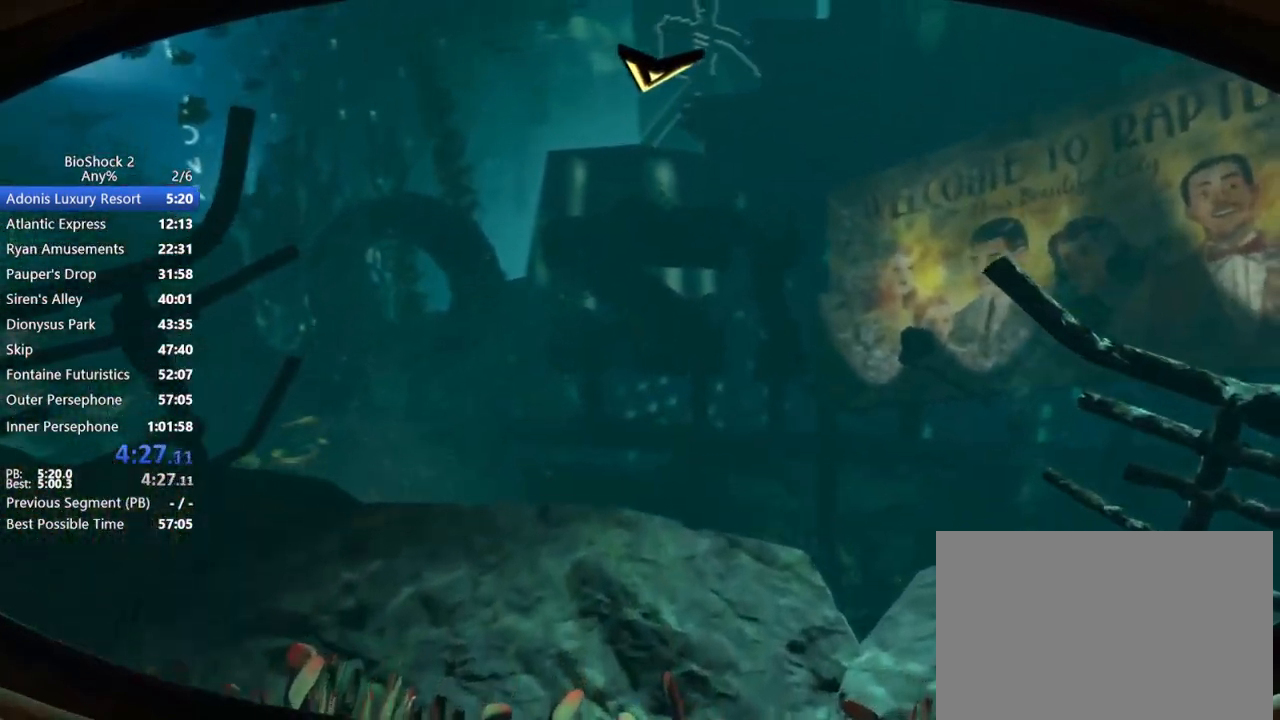
{"keys": ["w"], "mouse": [], "events": []}
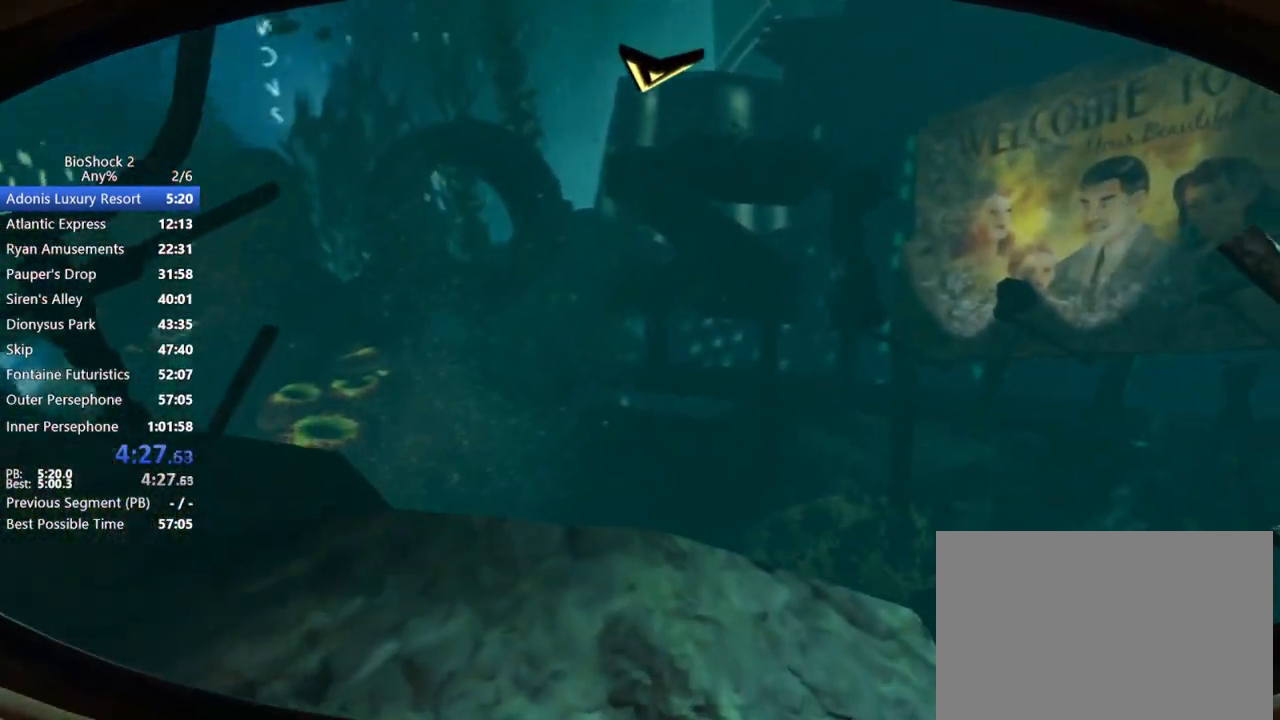
{"keys": ["w"], "mouse": [], "events": []}
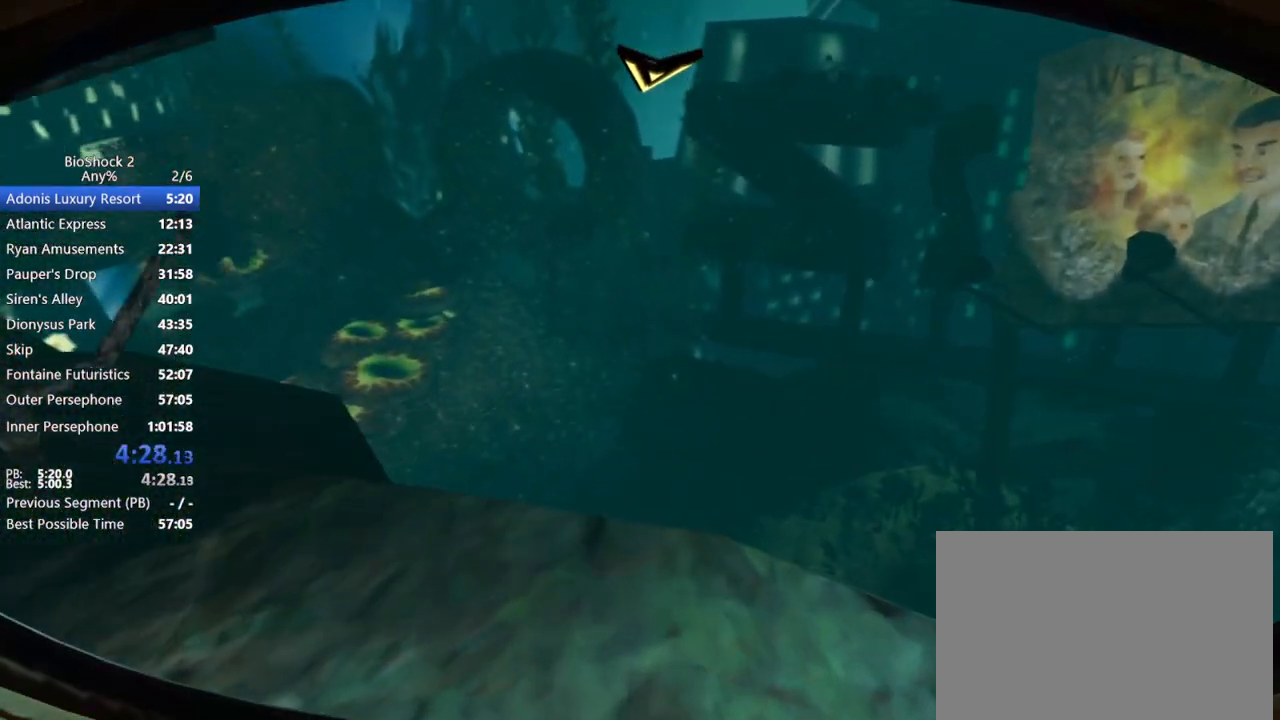
{"keys": ["w"], "mouse": [], "events": []}
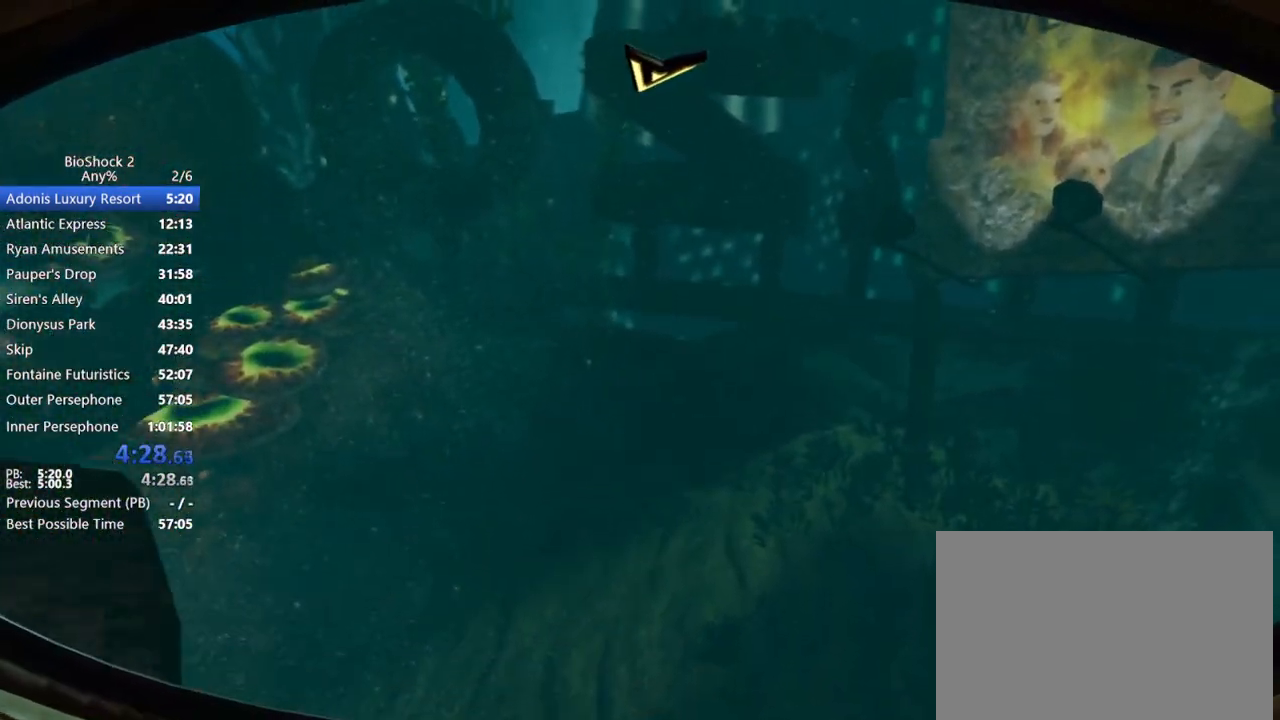
{"keys": ["w"], "mouse": [], "events": []}
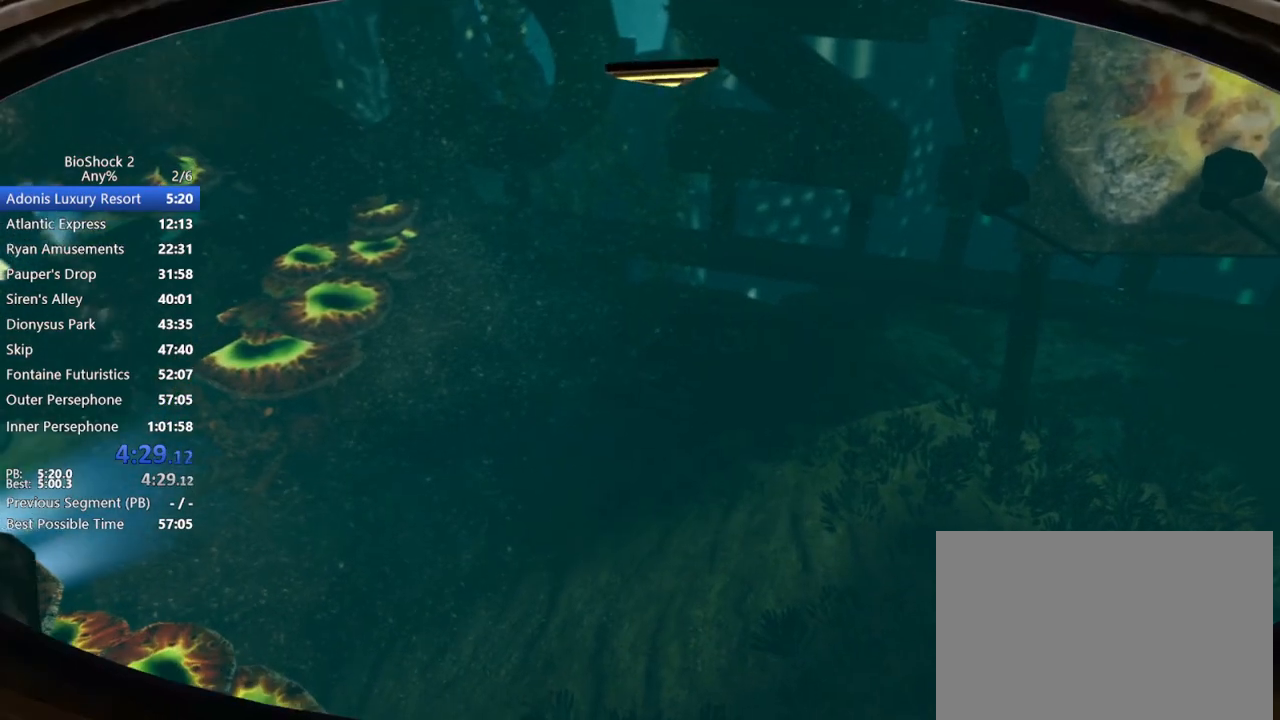
{"keys": ["w"], "mouse": [], "events": []}
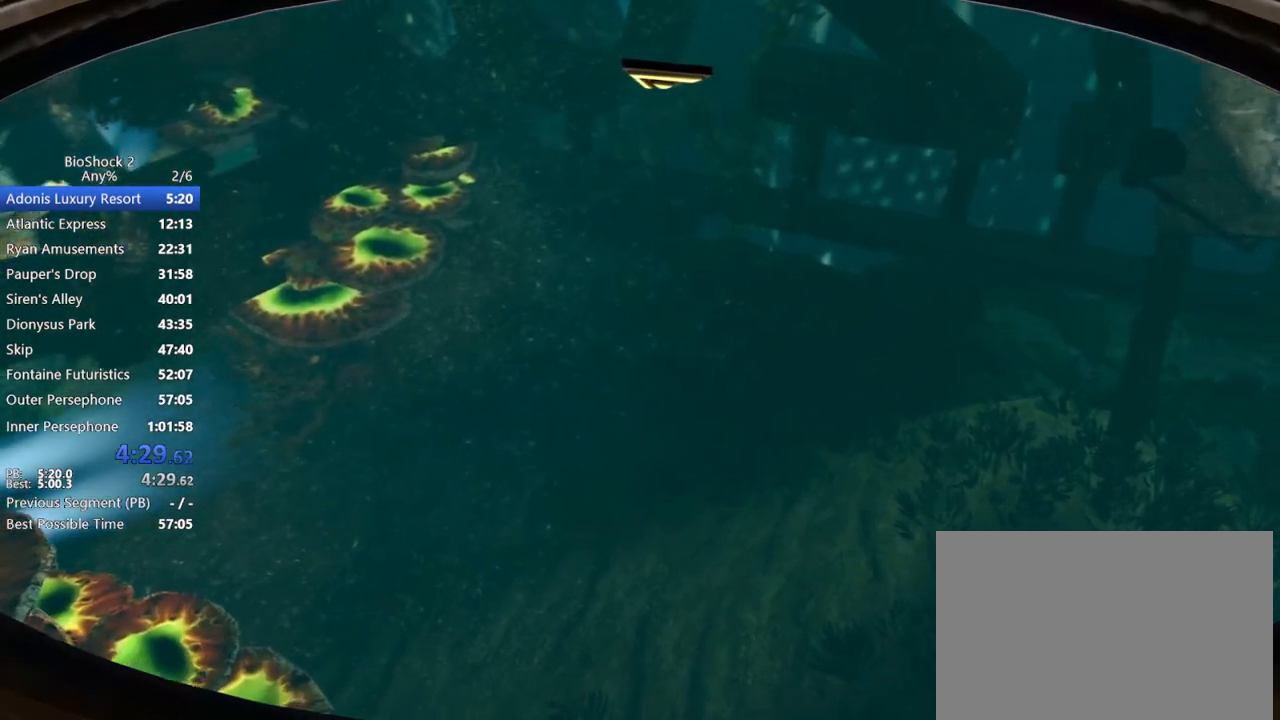
{"keys": ["w"], "mouse": [], "events": []}
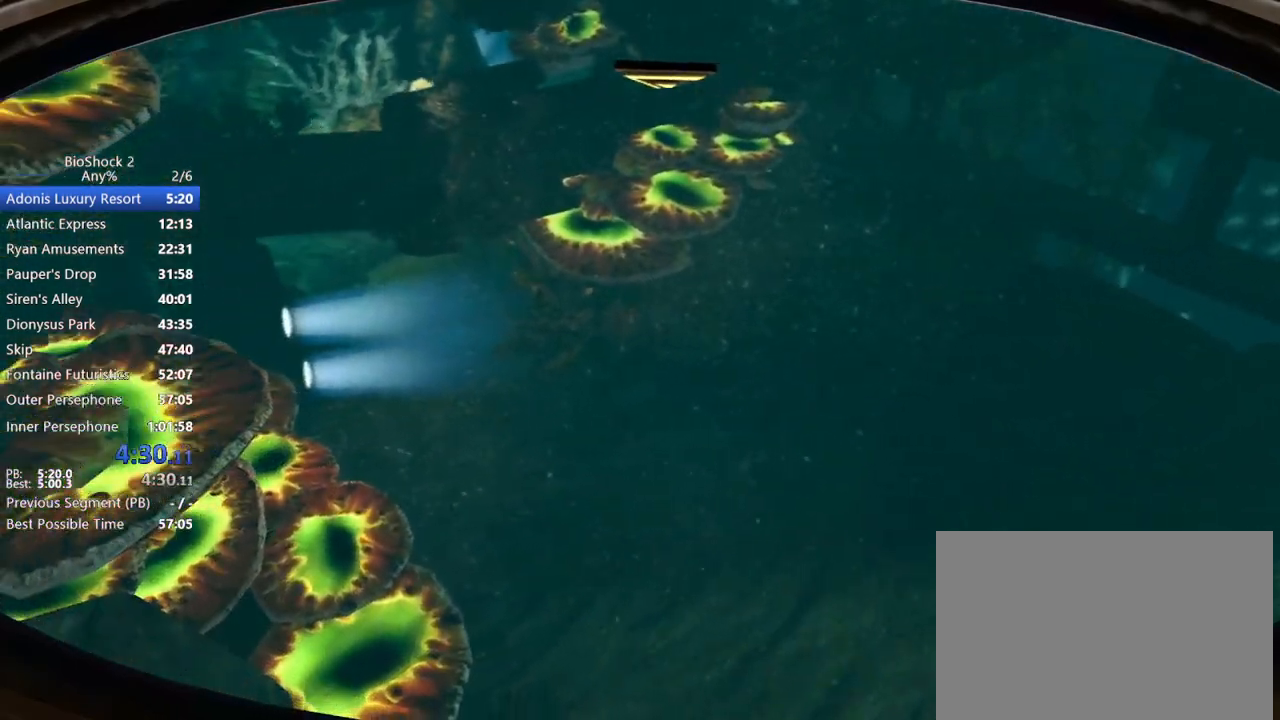
{"keys": ["w"], "mouse": [], "events": []}
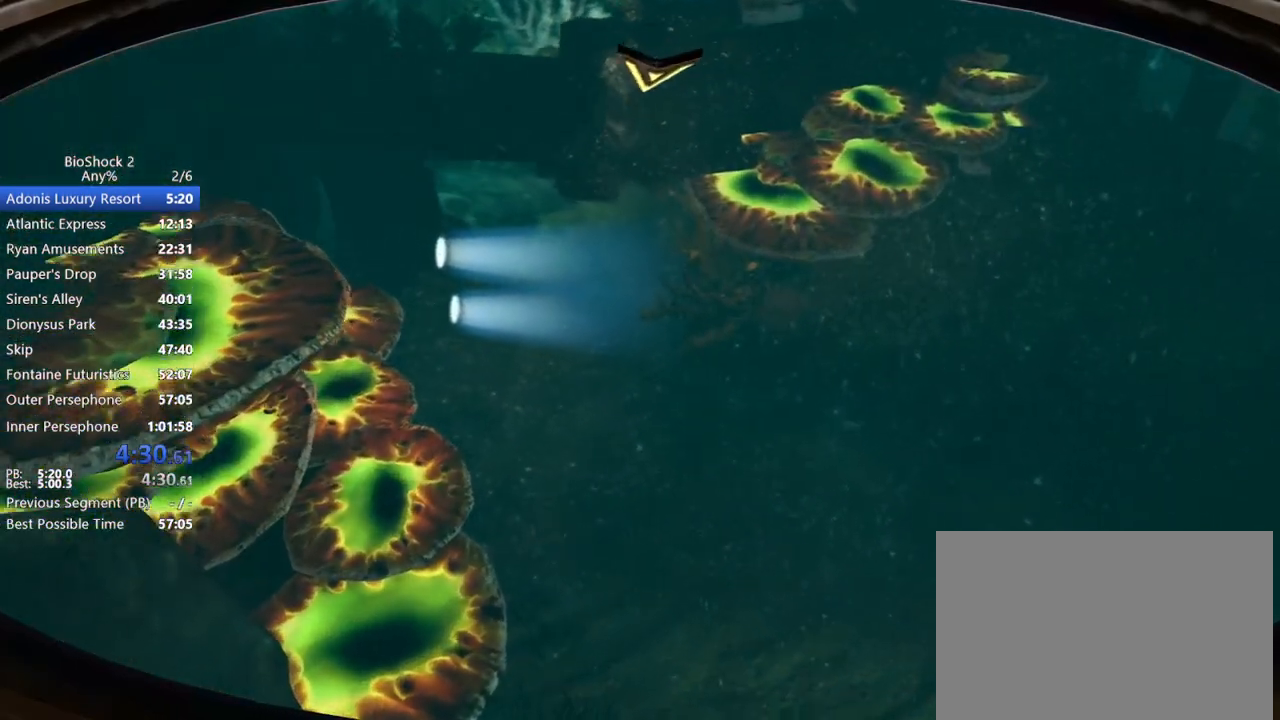
{"keys": ["w"], "mouse": [], "events": []}
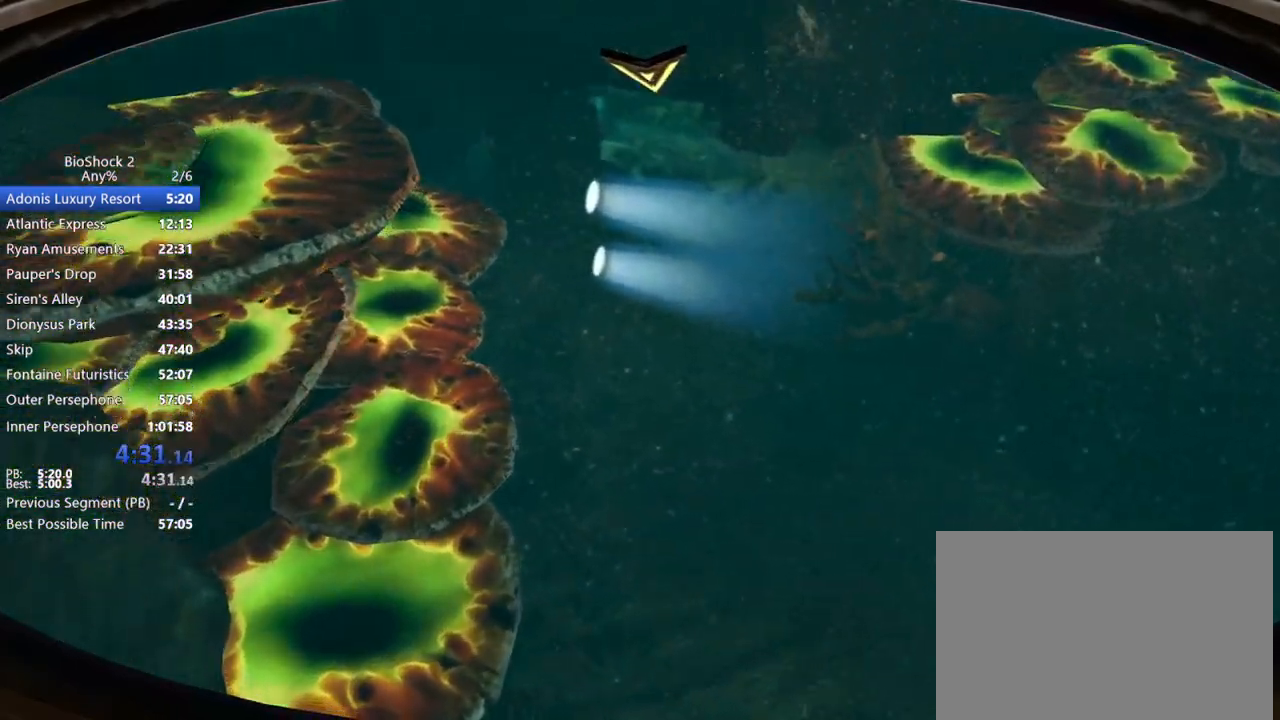
{"keys": ["w"], "mouse": [], "events": []}
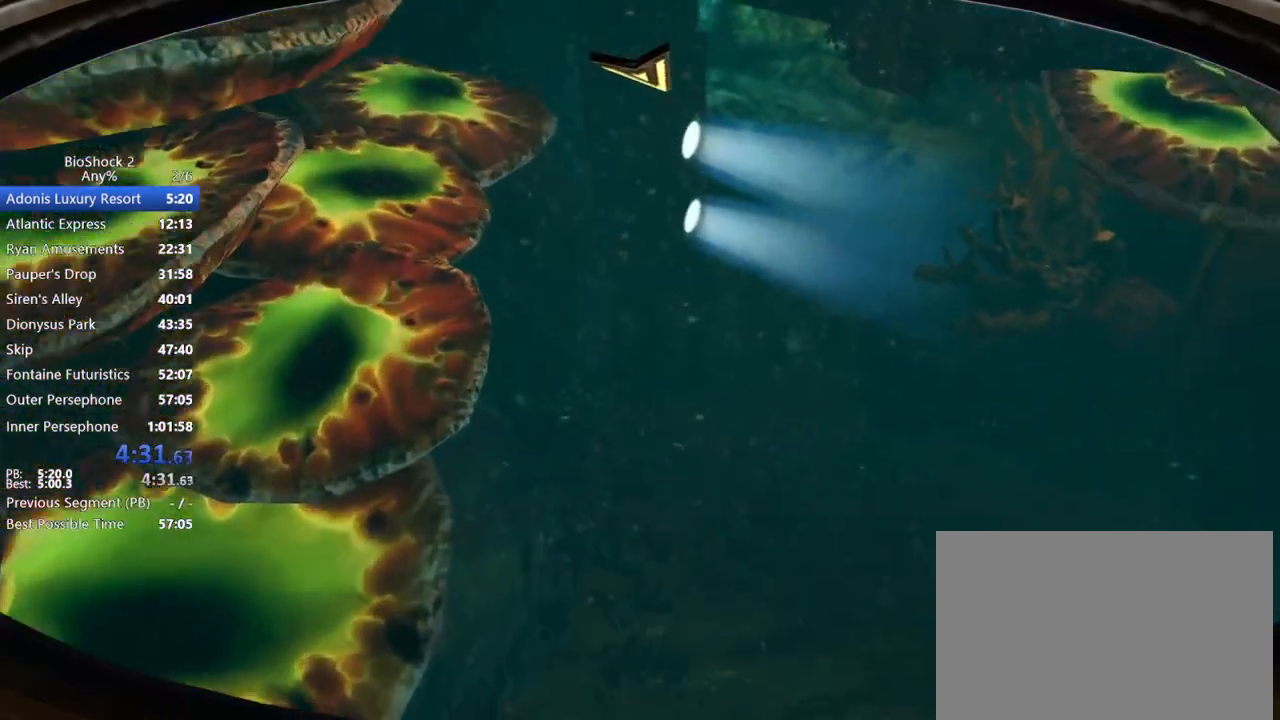
{"keys": ["w"], "mouse": [], "events": []}
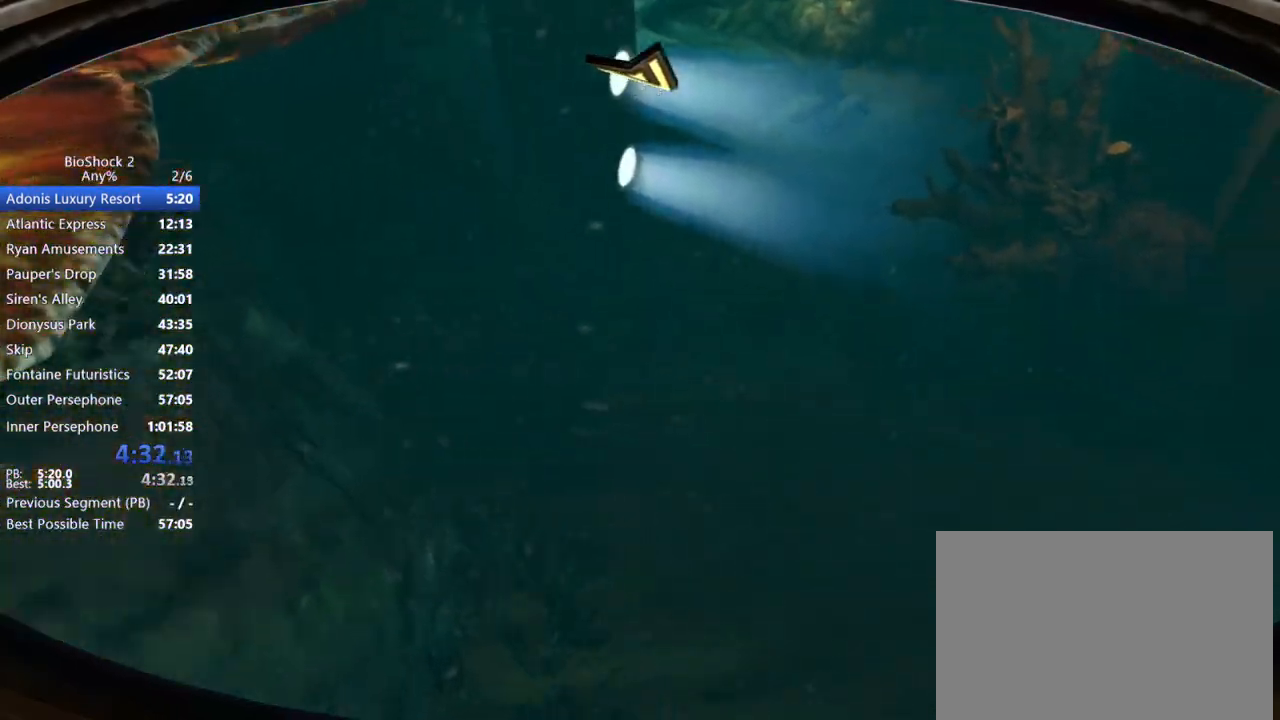
{"keys": ["w"], "mouse": [], "events": []}
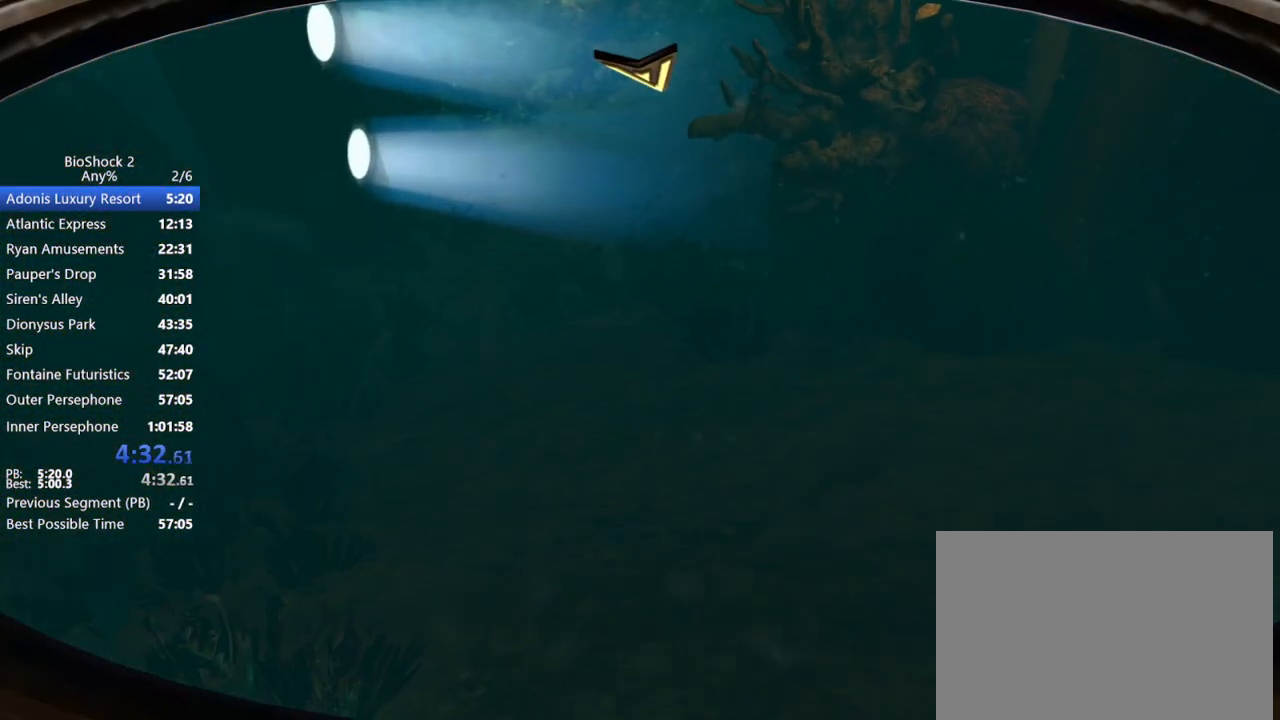
{"keys": ["w"], "mouse": [], "events": []}
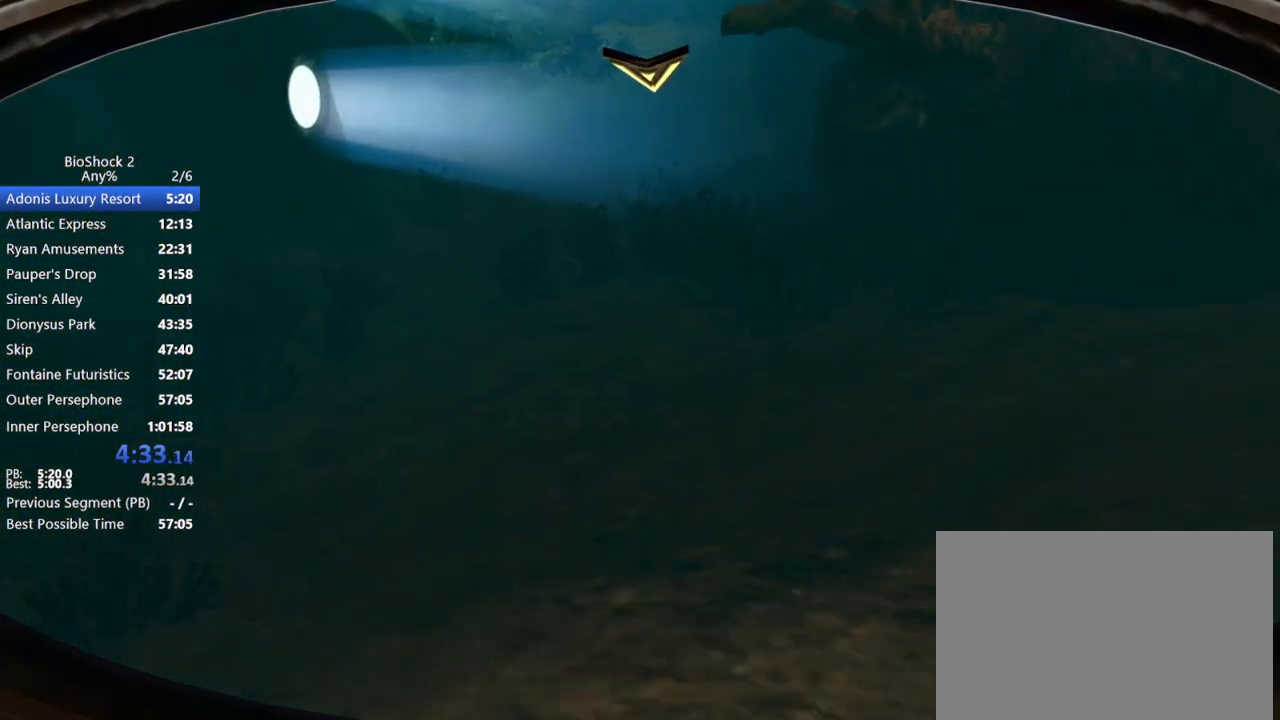
{"keys": ["w"], "mouse": [], "events": [[17, "mouse_wheel_down", "down"], [67, "mouse_wheel_down", "up"], [283, "mouse_wheel_down", "down"], [333, "mouse_wheel_down", "up"]]}
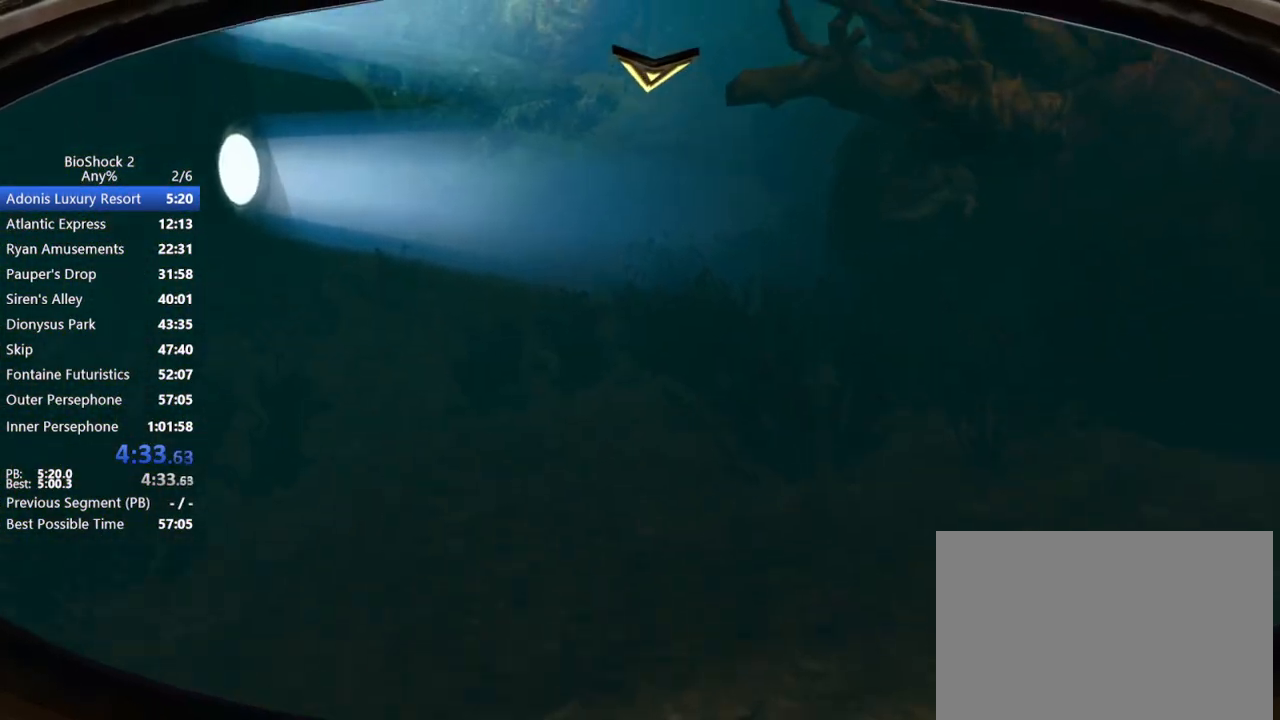
{"keys": ["w"], "mouse": [], "events": []}
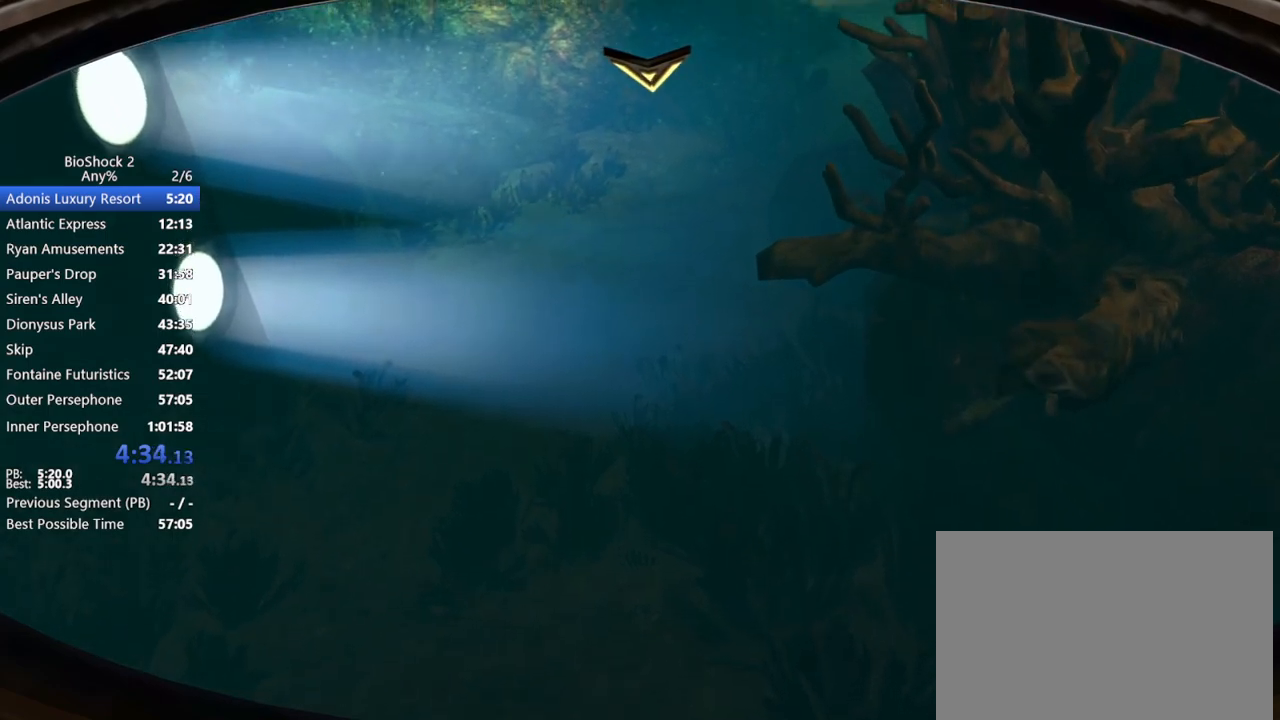
{"keys": ["w"], "mouse": [], "events": []}
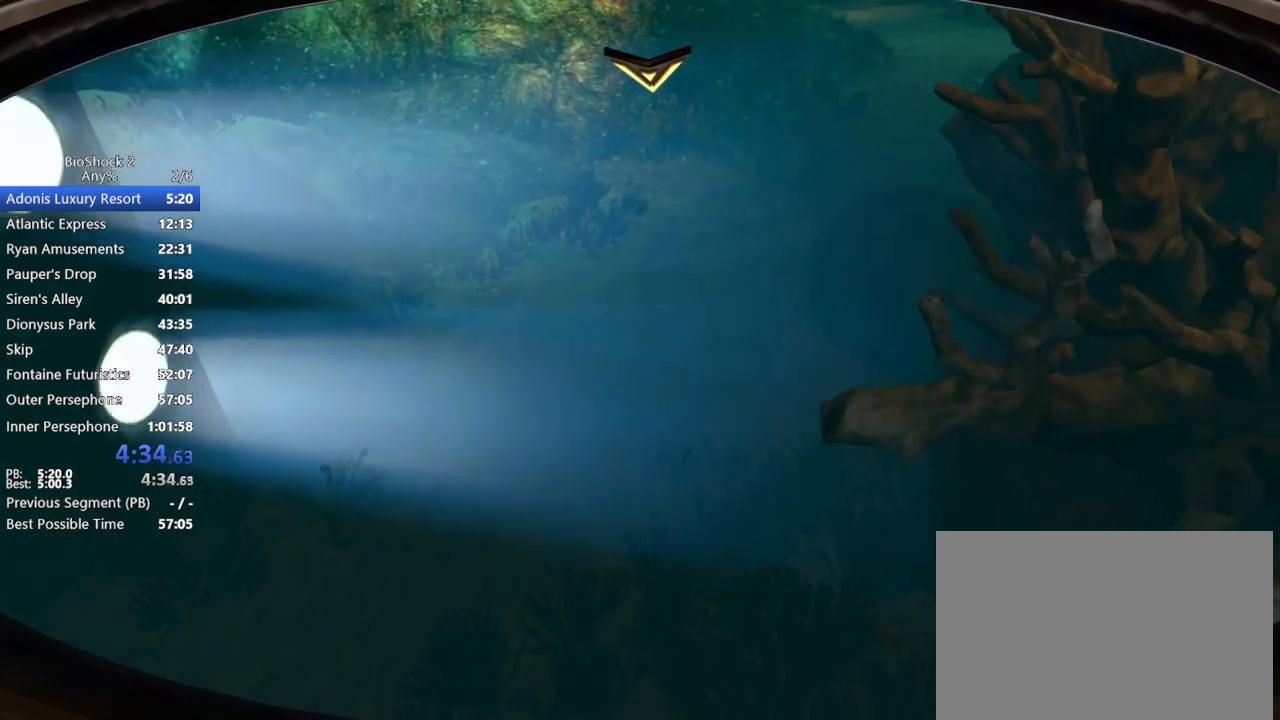
{"keys": ["w"], "mouse": [], "events": []}
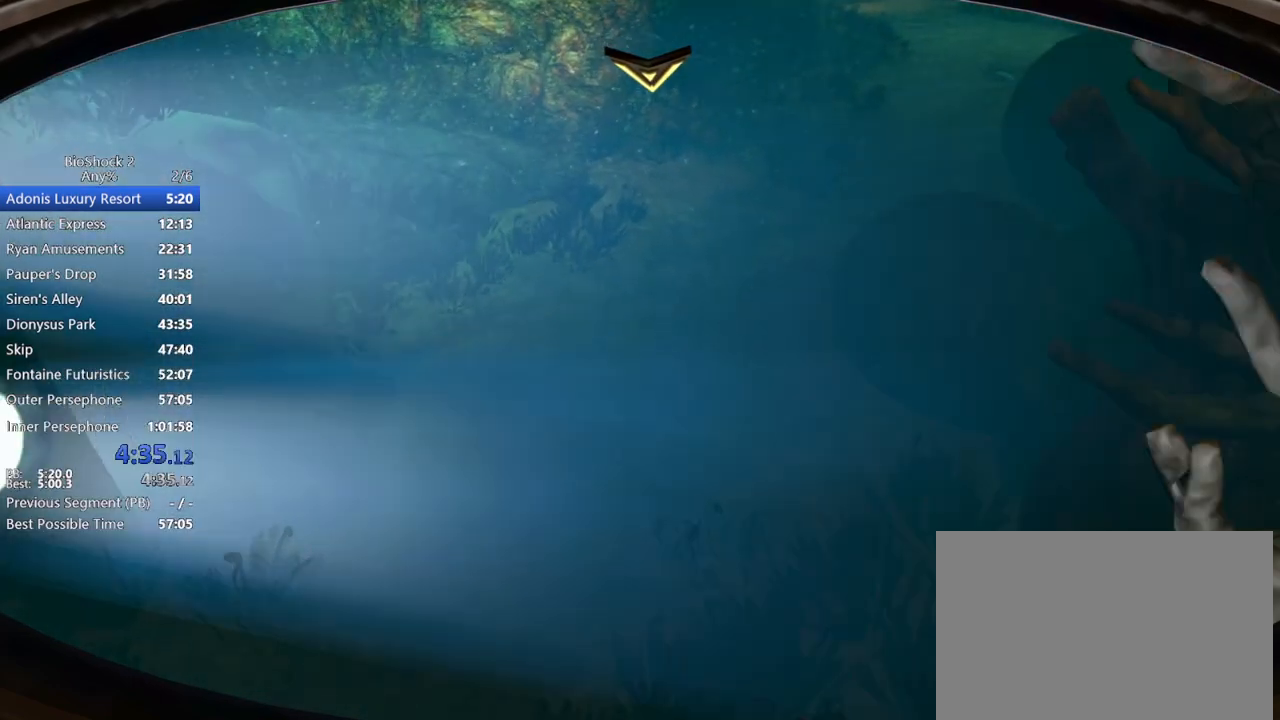
{"keys": ["w"], "mouse": [], "events": []}
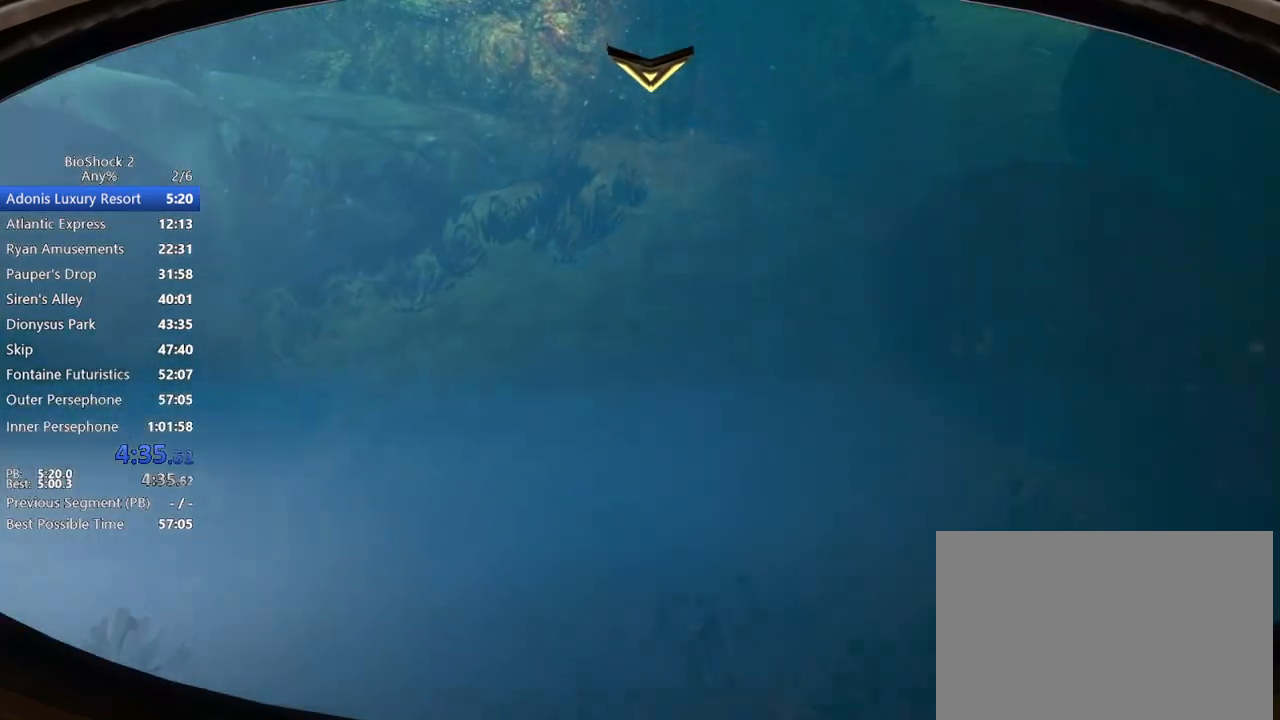
{"keys": ["w"], "mouse": [], "events": []}
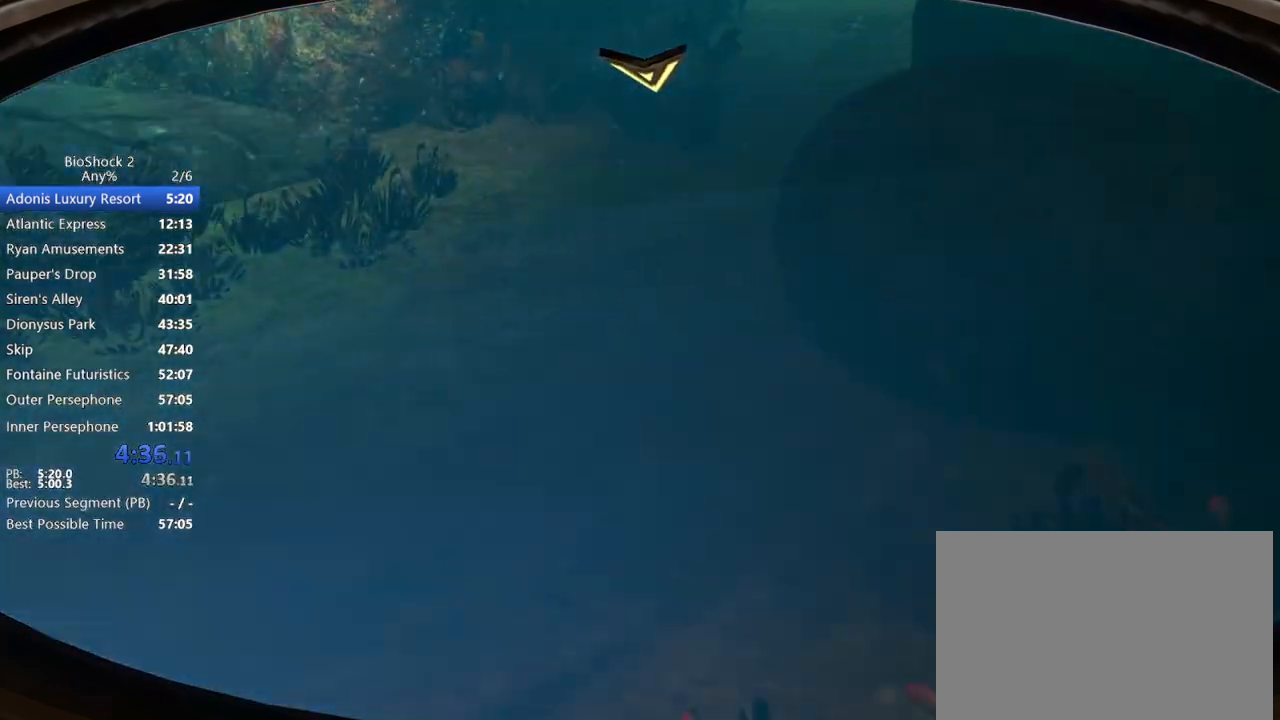
{"keys": ["w"], "mouse": [], "events": [[433, "mouse_wheel_down", "down"], [467, "mouse_wheel_down", "up"]]}
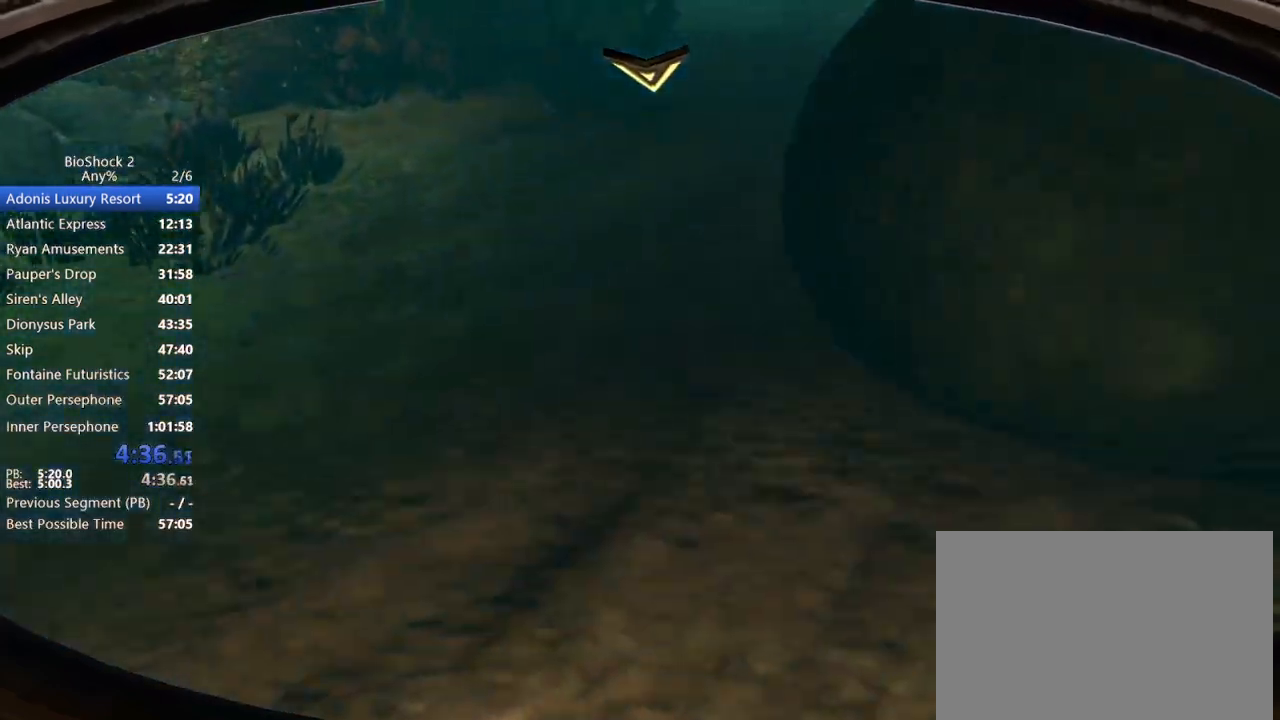
{"keys": ["w"], "mouse": [], "events": []}